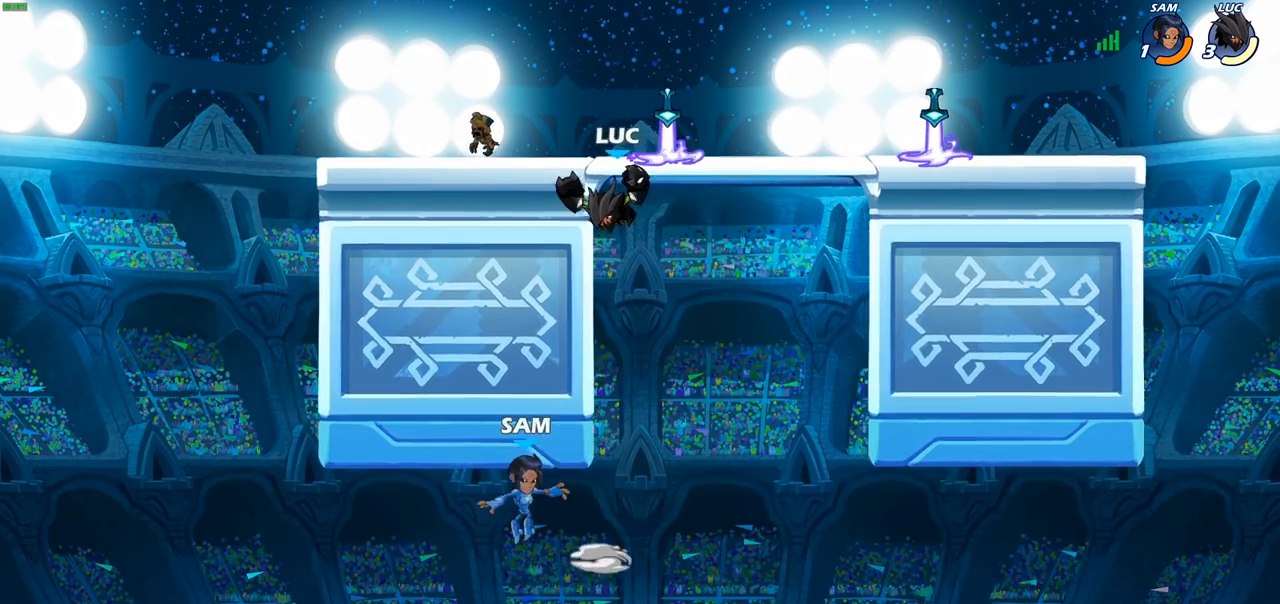
Gameplay with a controller (PlayStation layout); each line is a JSON object with the inputs held at the frame after it. "events" lists button and stick changes between this image and that frame as [ms after this image, input, new state], when the widget could be followed in between.
{"buttons": ["CIRCLE"], "left_stick": "down-left", "right_stick": "center", "events": [[250, "left_stick", "left"], [367, "left_stick", "down-left"]]}
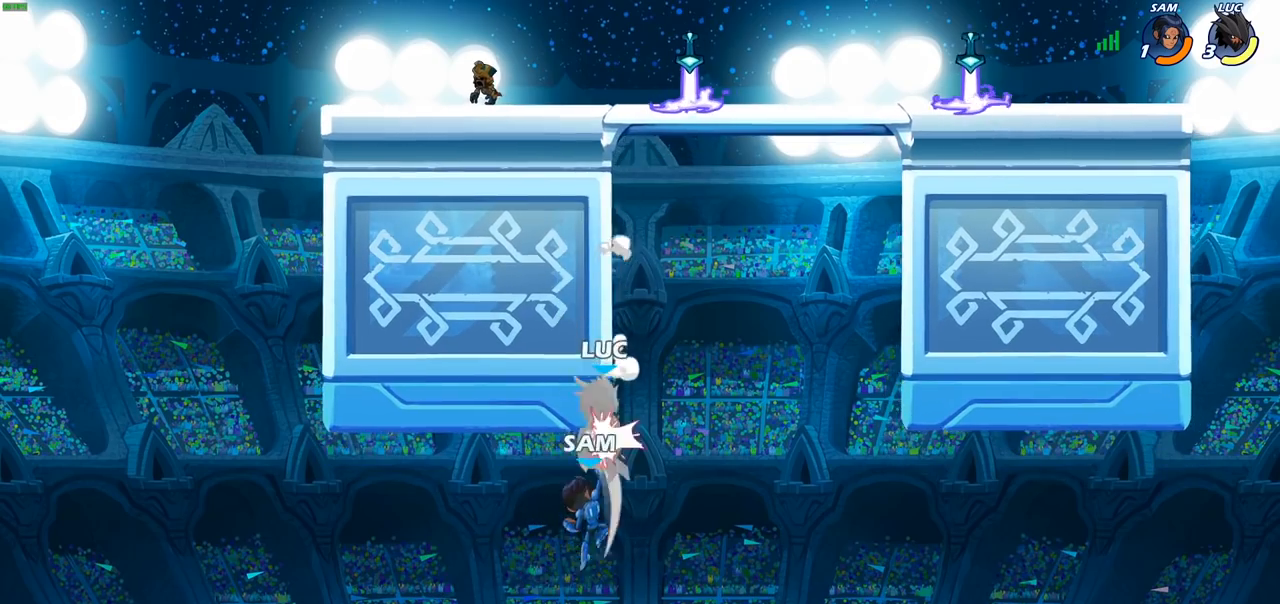
{"buttons": [], "left_stick": "left", "right_stick": "center", "events": [[17, "CIRCLE", "up"], [117, "left_stick", "center"], [417, "left_stick", "left"]]}
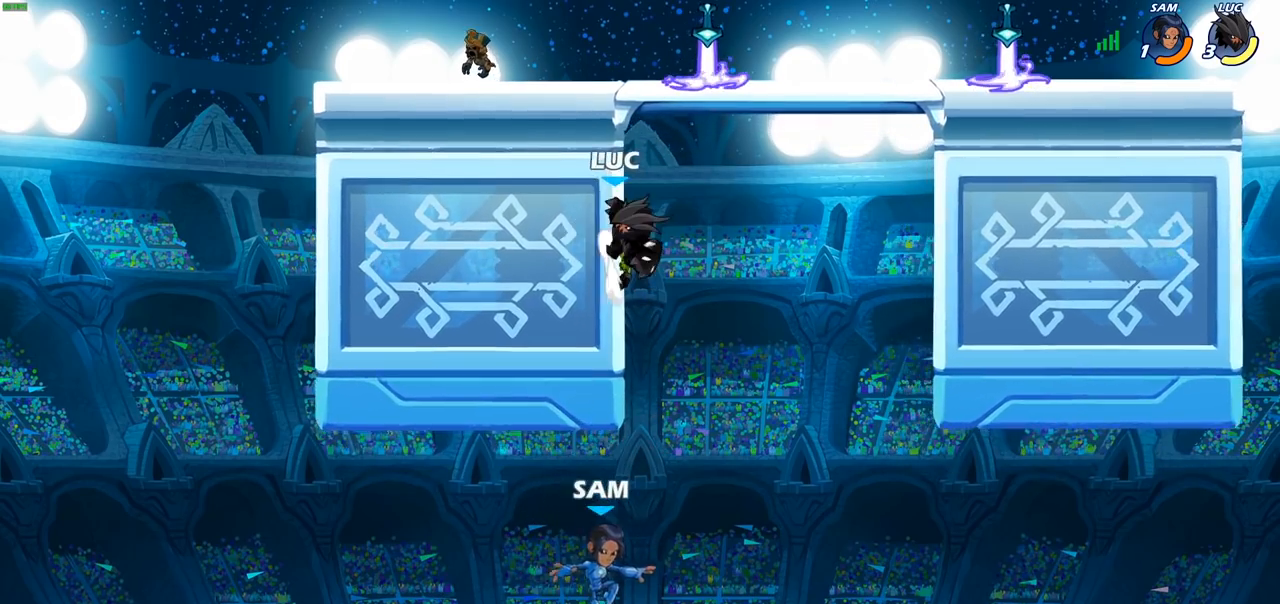
{"buttons": ["CROSS"], "left_stick": "right", "right_stick": "center", "events": [[250, "left_stick", "center"], [300, "left_stick", "right"], [500, "CROSS", "down"]]}
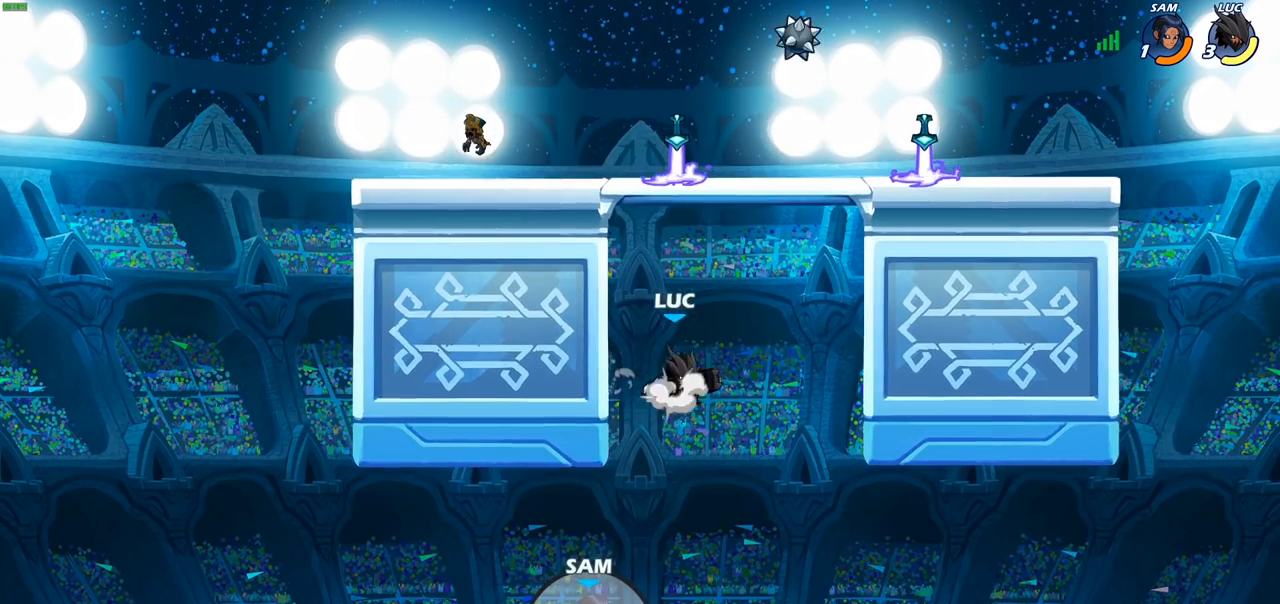
{"buttons": ["R2"], "left_stick": "center", "right_stick": "center", "events": [[83, "CROSS", "up"], [183, "left_stick", "center"], [217, "R2", "down"], [217, "right_stick", "down-left"], [483, "right_stick", "center"]]}
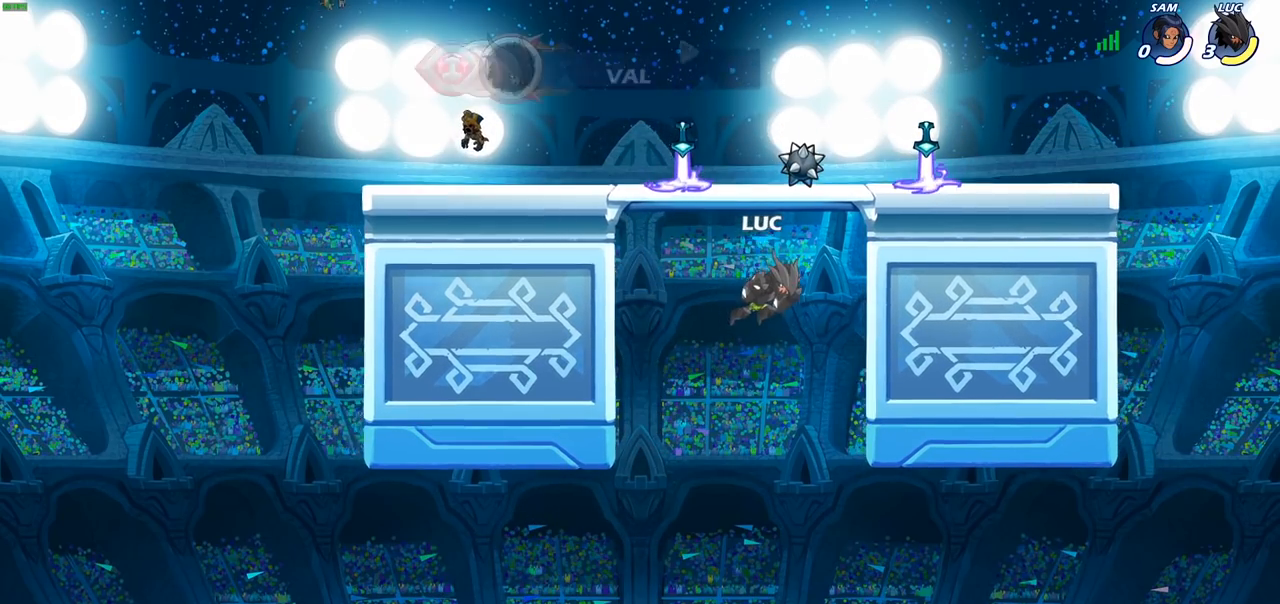
{"buttons": [], "left_stick": "center", "right_stick": "center", "events": [[267, "R2", "up"]]}
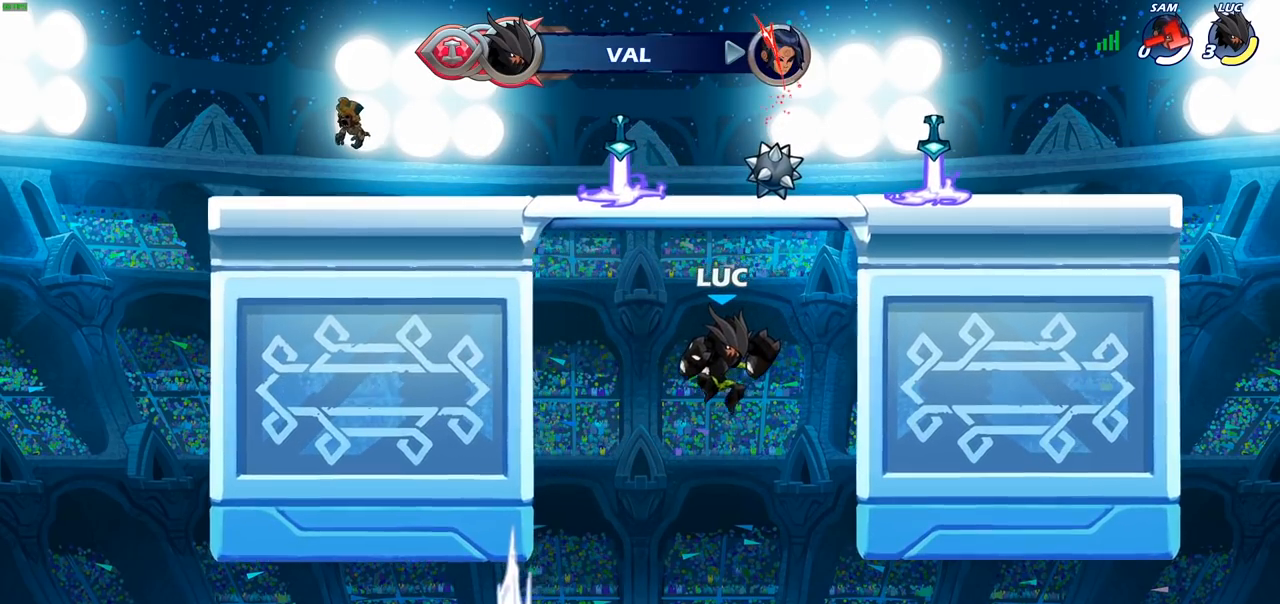
{"buttons": [], "left_stick": "center", "right_stick": "center", "events": []}
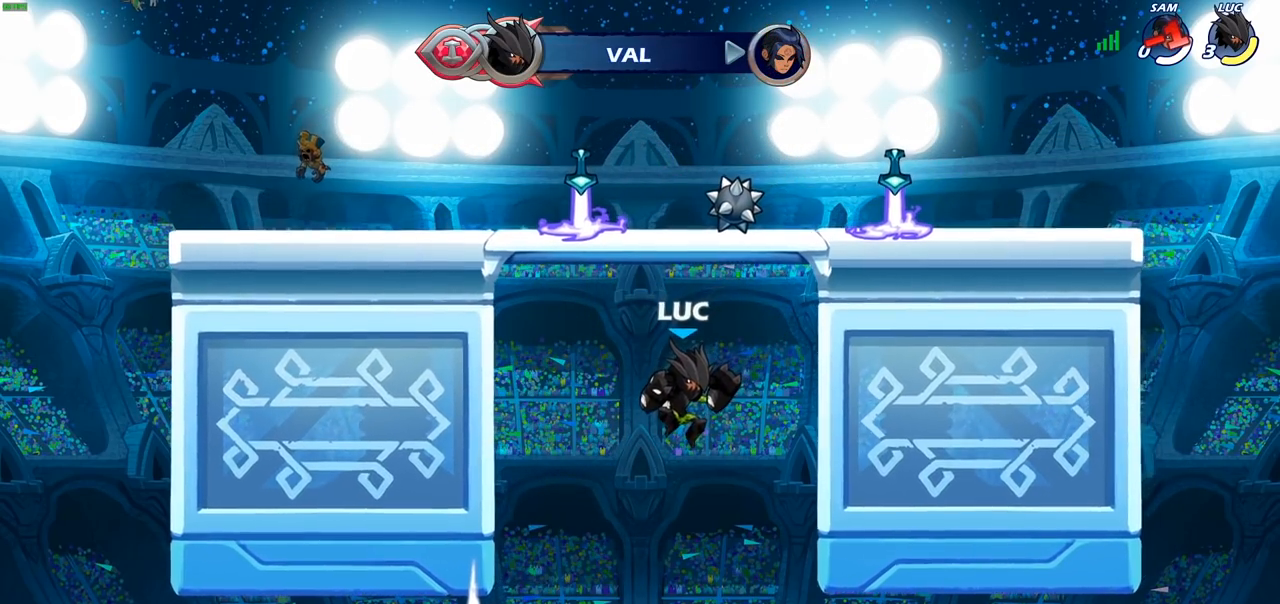
{"buttons": [], "left_stick": "center", "right_stick": "center", "events": []}
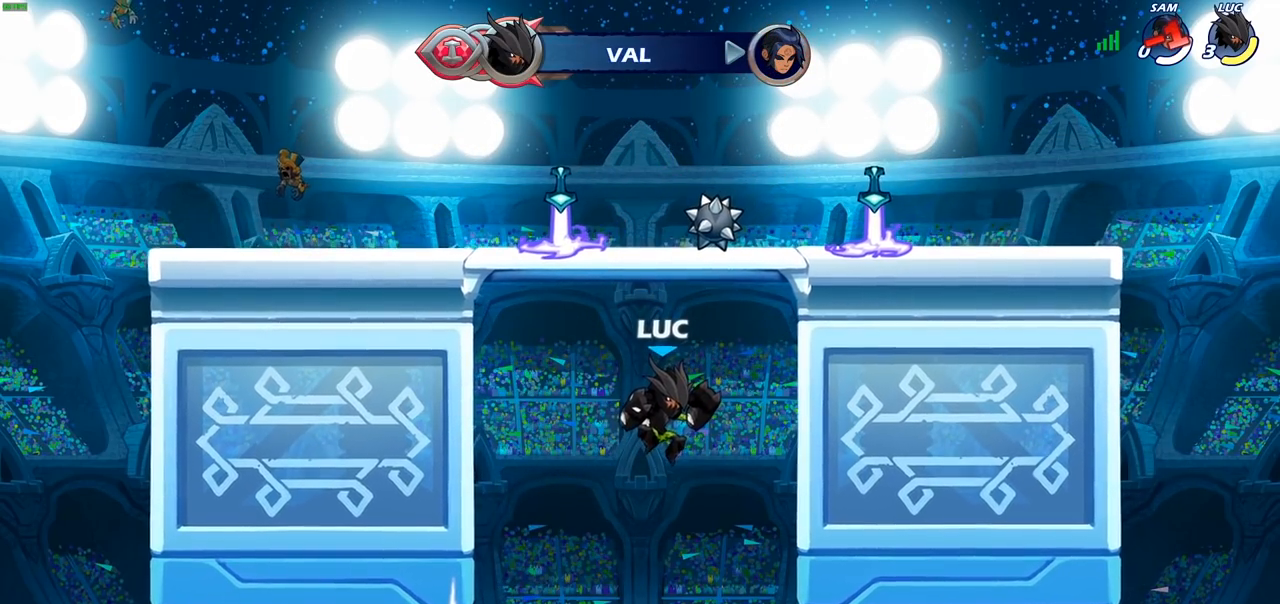
{"buttons": [], "left_stick": "center", "right_stick": "center", "events": []}
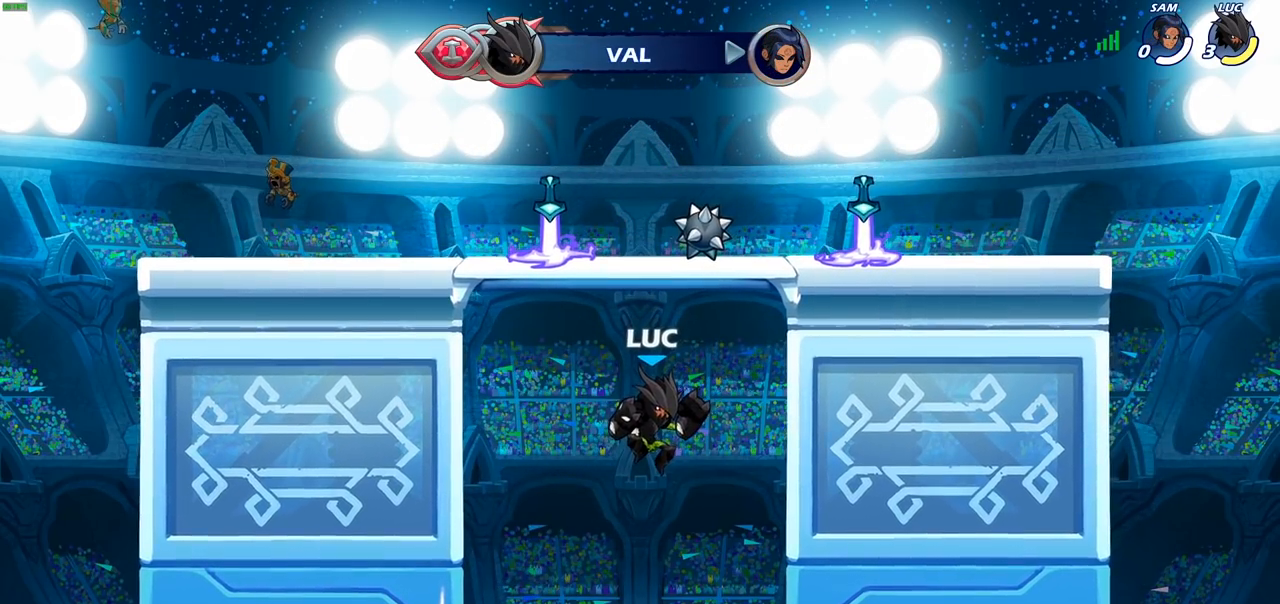
{"buttons": [], "left_stick": "center", "right_stick": "center", "events": []}
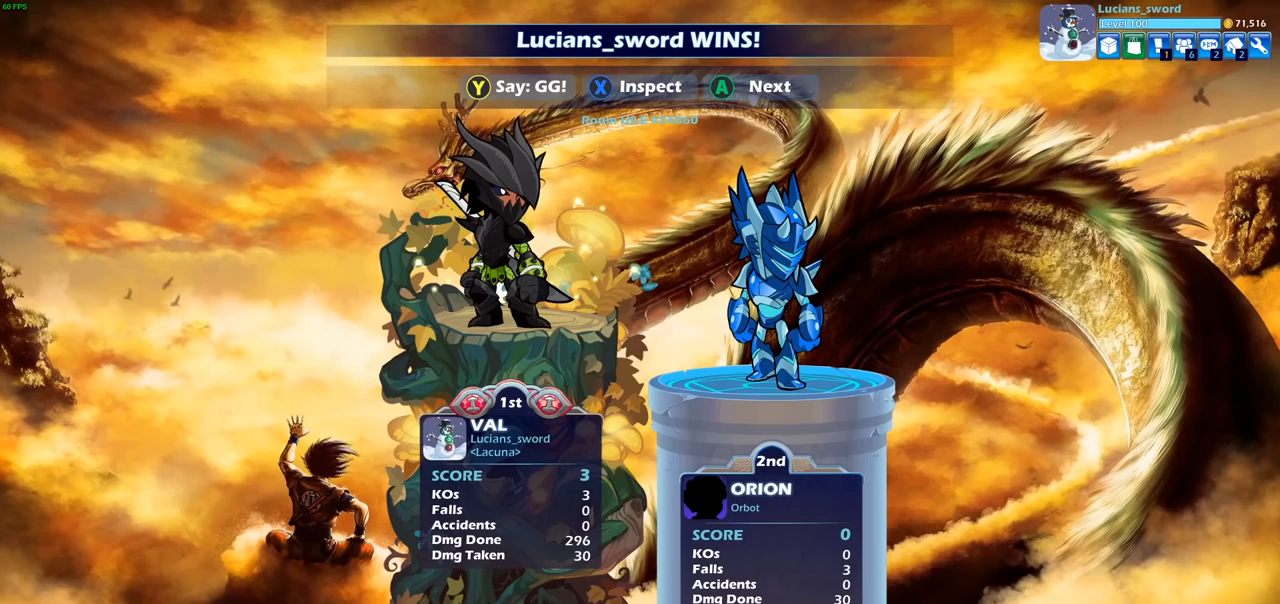
{"buttons": [], "left_stick": "center", "right_stick": "center", "events": []}
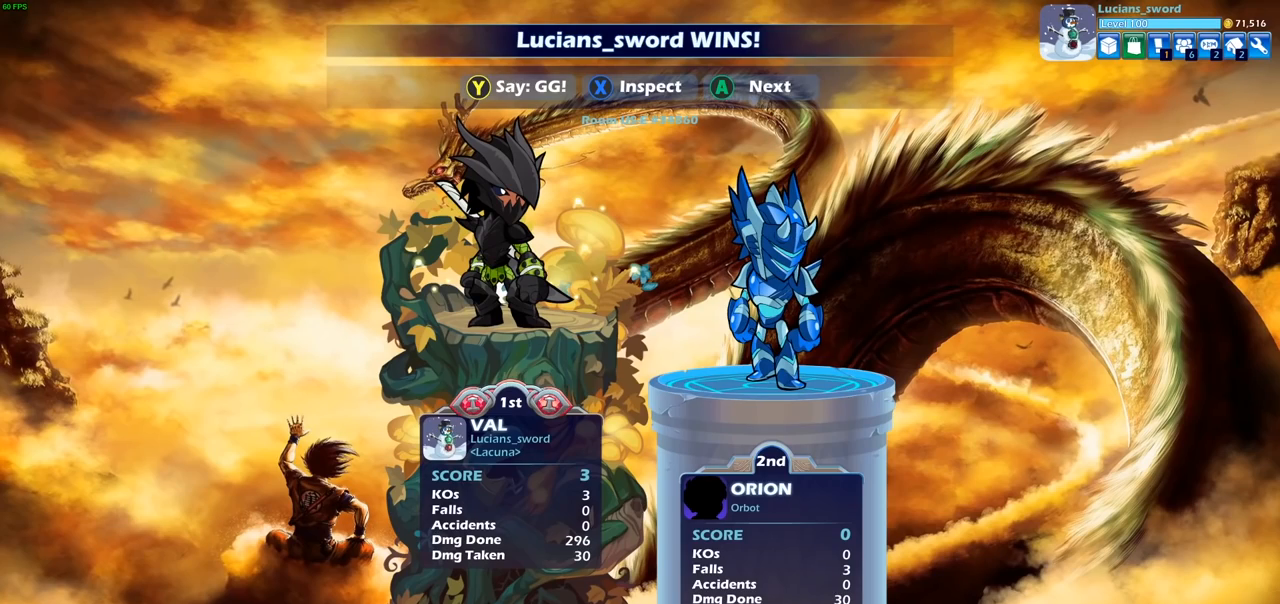
{"buttons": [], "left_stick": "center", "right_stick": "center", "events": [[117, "TRIANGLE", "down"], [200, "TRIANGLE", "up"], [317, "TRIANGLE", "down"], [383, "TRIANGLE", "up"]]}
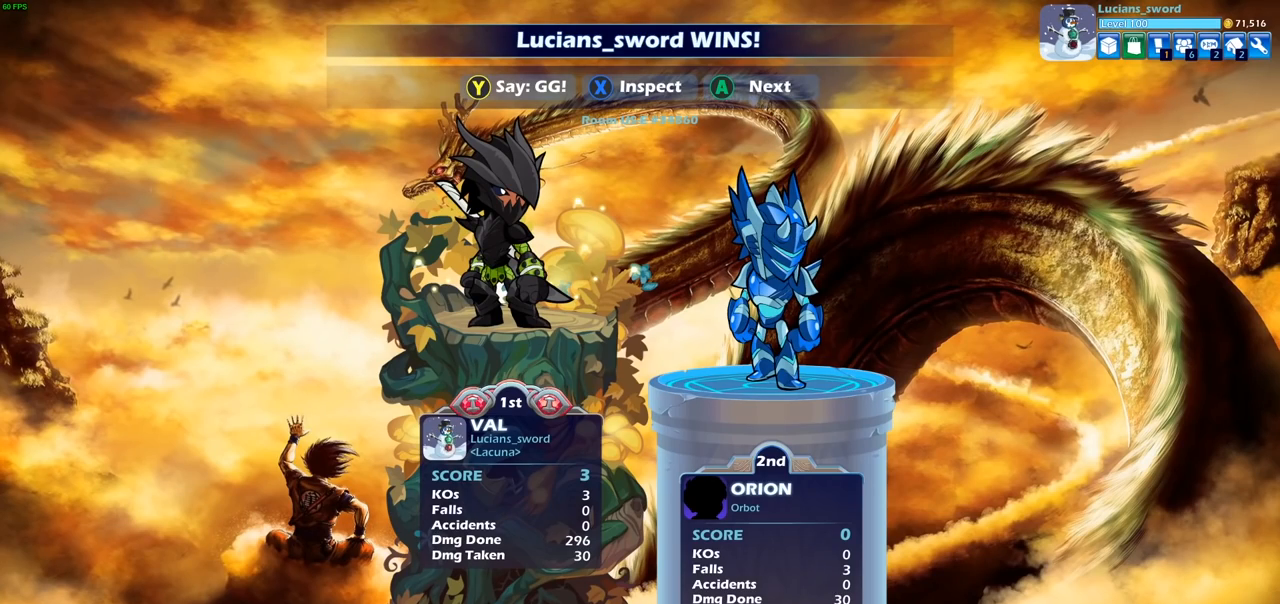
{"buttons": ["TRIANGLE"], "left_stick": "center", "right_stick": "center", "events": [[17, "TRIANGLE", "down"], [100, "TRIANGLE", "up"], [233, "TRIANGLE", "down"], [333, "TRIANGLE", "up"], [450, "TRIANGLE", "down"]]}
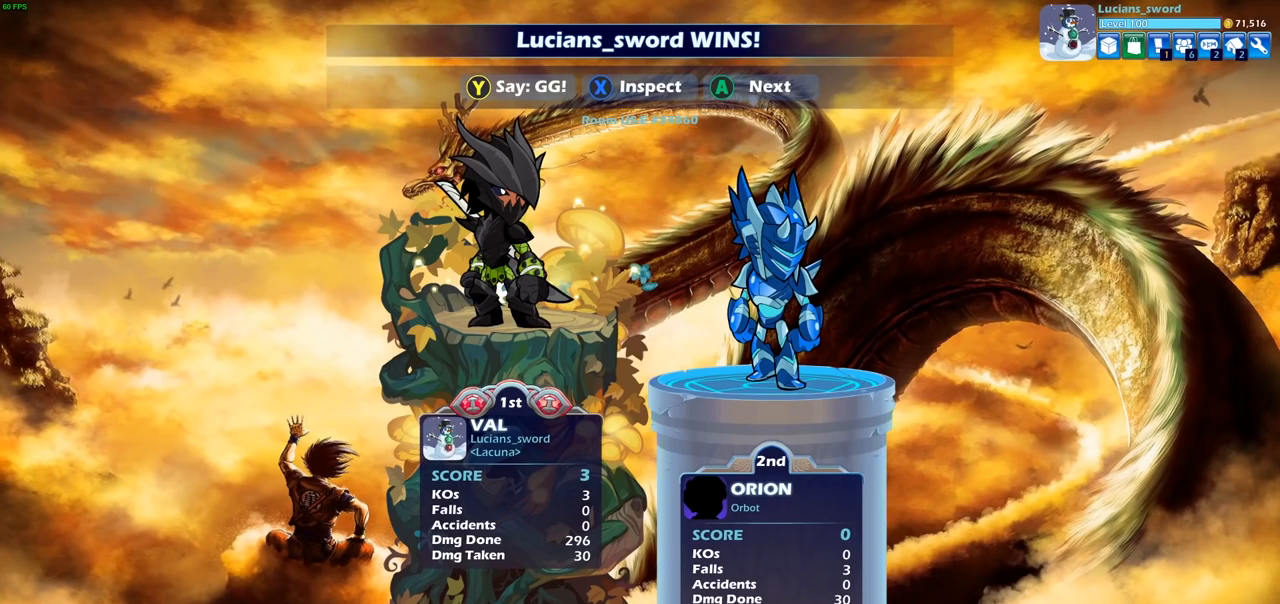
{"buttons": [], "left_stick": "center", "right_stick": "center", "events": [[33, "TRIANGLE", "up"], [150, "TRIANGLE", "down"], [233, "TRIANGLE", "up"], [350, "TRIANGLE", "down"], [400, "TRIANGLE", "up"]]}
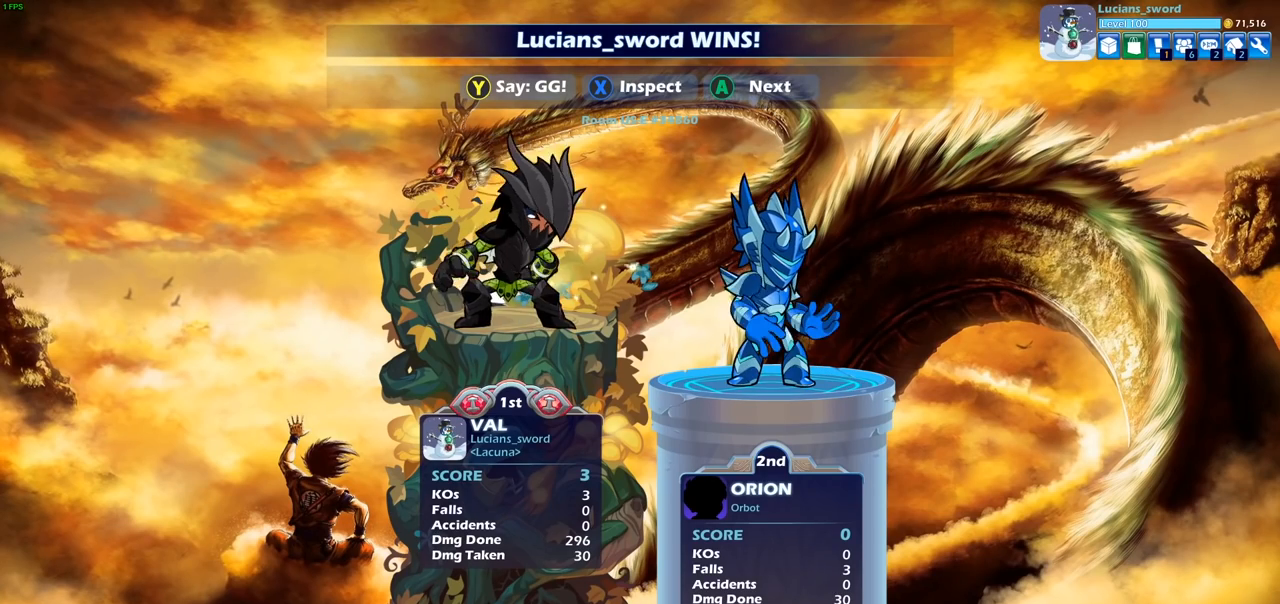
{"buttons": [], "left_stick": "center", "right_stick": "center", "events": [[17, "TRIANGLE", "down"], [83, "TRIANGLE", "up"], [200, "TRIANGLE", "down"], [267, "TRIANGLE", "up"], [367, "TRIANGLE", "down"], [450, "TRIANGLE", "up"]]}
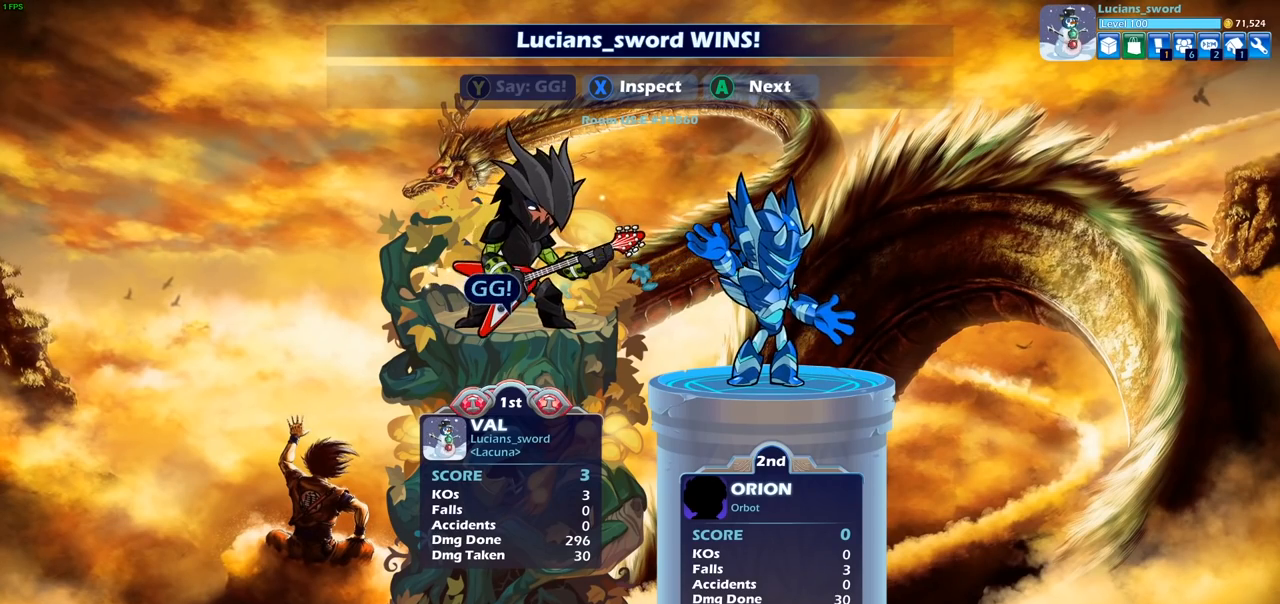
{"buttons": ["CROSS"], "left_stick": "center", "right_stick": "center", "events": [[100, "CROSS", "down"], [183, "CROSS", "up"], [283, "CROSS", "down"], [367, "CROSS", "up"], [483, "CROSS", "down"]]}
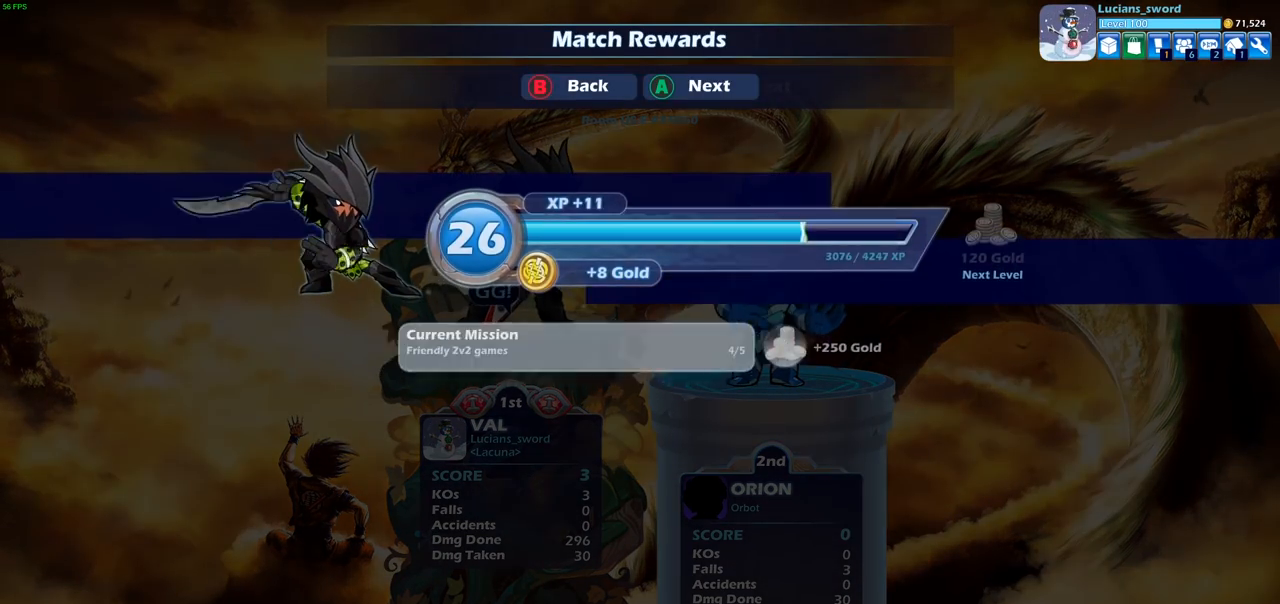
{"buttons": [], "left_stick": "center", "right_stick": "center", "events": [[67, "CROSS", "up"], [183, "CROSS", "down"], [267, "CROSS", "up"], [367, "CROSS", "down"], [450, "CROSS", "up"]]}
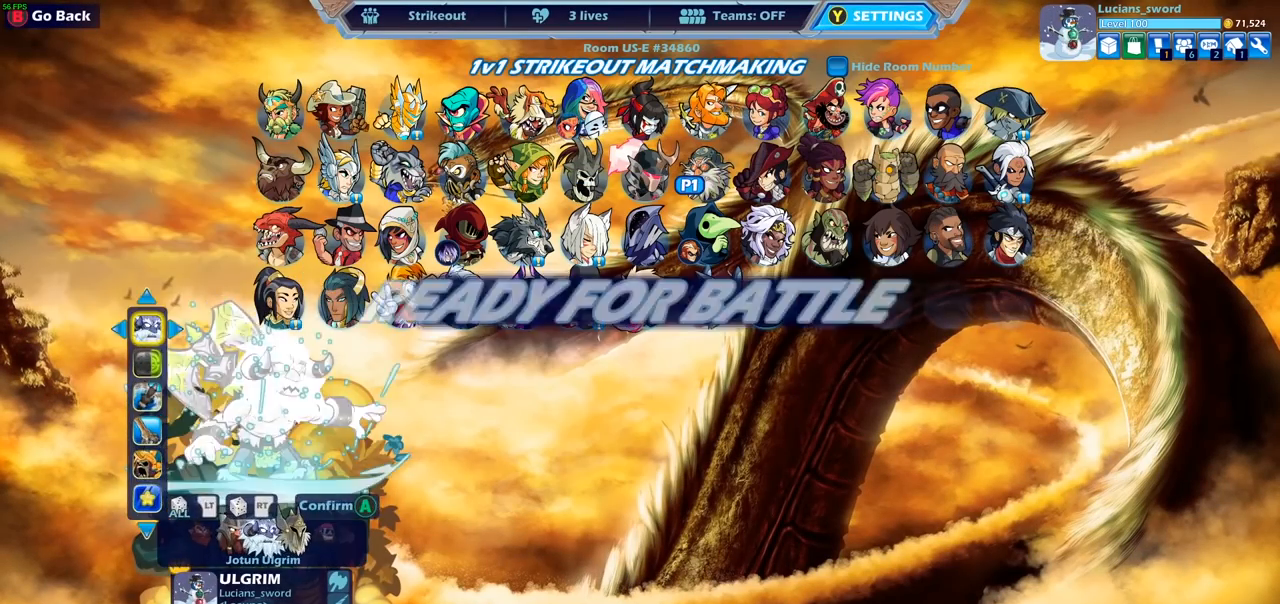
{"buttons": [], "left_stick": "center", "right_stick": "center", "events": [[50, "CROSS", "down"], [133, "CROSS", "up"], [233, "CROSS", "down"], [317, "CROSS", "up"], [417, "CROSS", "down"], [500, "CROSS", "up"]]}
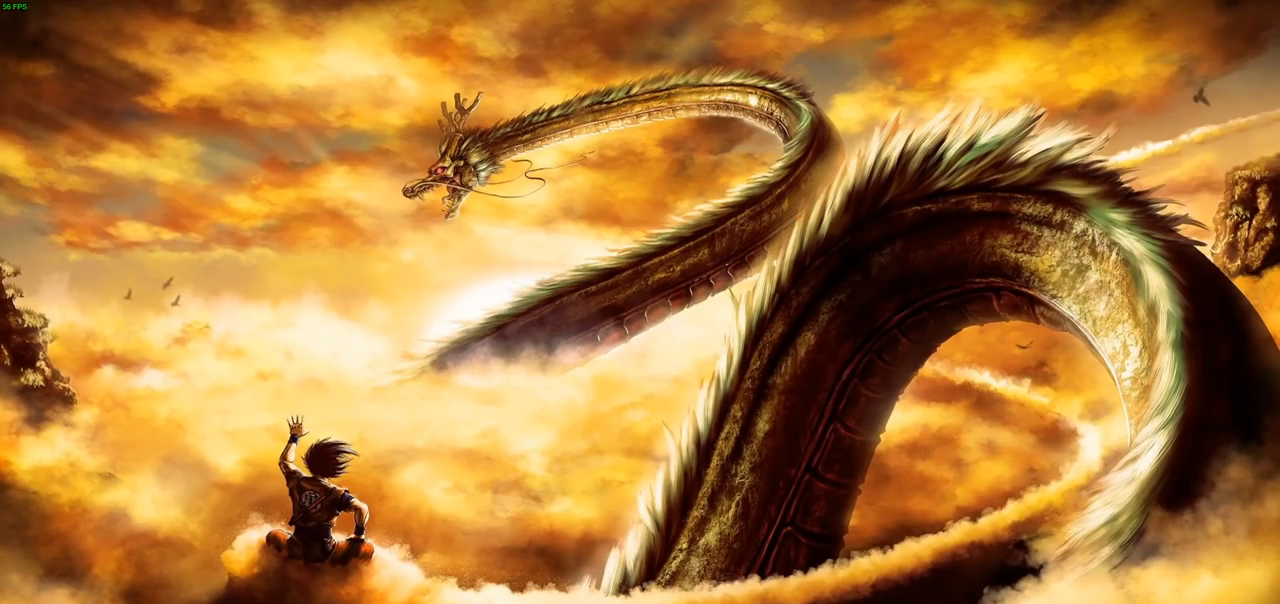
{"buttons": [], "left_stick": "center", "right_stick": "center", "events": [[83, "CROSS", "down"], [167, "CROSS", "up"]]}
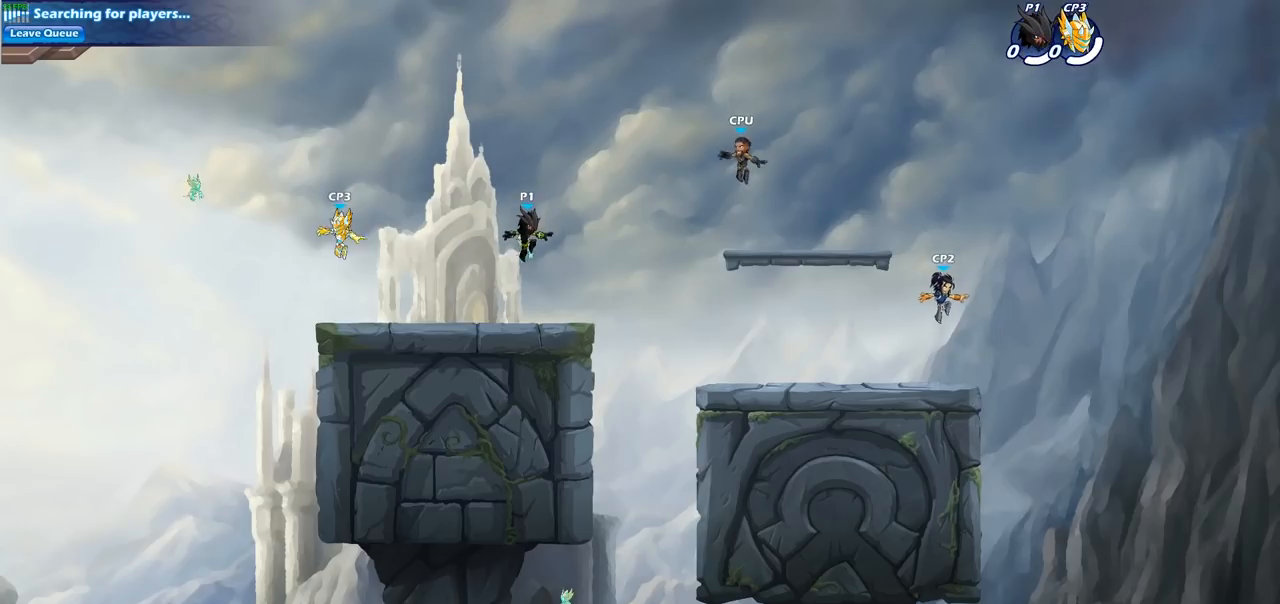
{"buttons": [], "left_stick": "up-left", "right_stick": "center", "events": [[383, "left_stick", "up-left"]]}
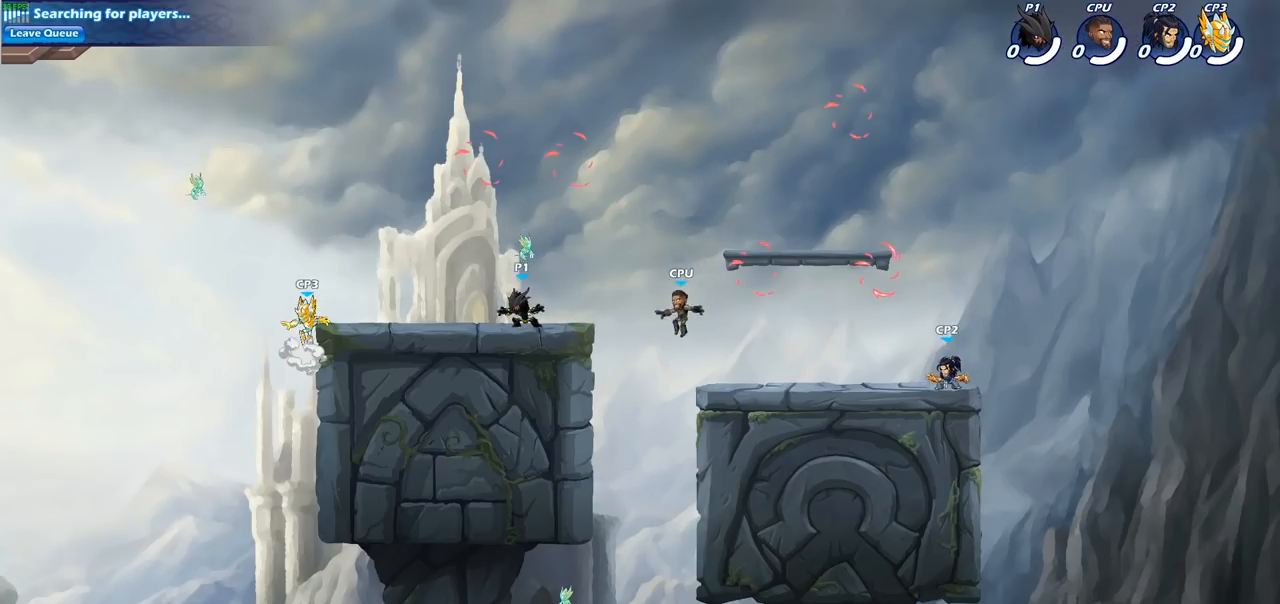
{"buttons": ["CROSS", "R2"], "left_stick": "right", "right_stick": "center", "events": [[67, "R2", "down"], [117, "CROSS", "down"], [117, "left_stick", "up-right"], [167, "left_stick", "center"], [217, "CROSS", "up"], [217, "R2", "up"], [250, "left_stick", "right"], [367, "CROSS", "down"], [417, "R2", "down"]]}
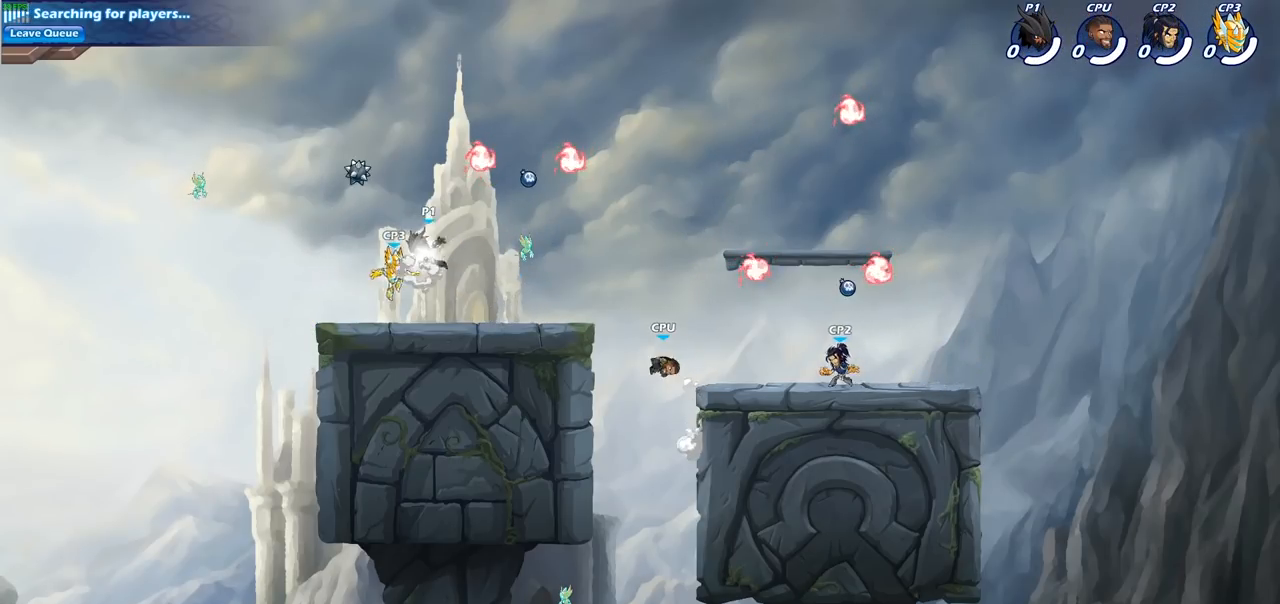
{"buttons": [], "left_stick": "up-left", "right_stick": "center", "events": [[17, "R2", "up"], [33, "CROSS", "up"], [283, "left_stick", "up-left"], [350, "R1", "down"], [400, "CROSS", "down"], [467, "CROSS", "up"], [500, "R1", "up"]]}
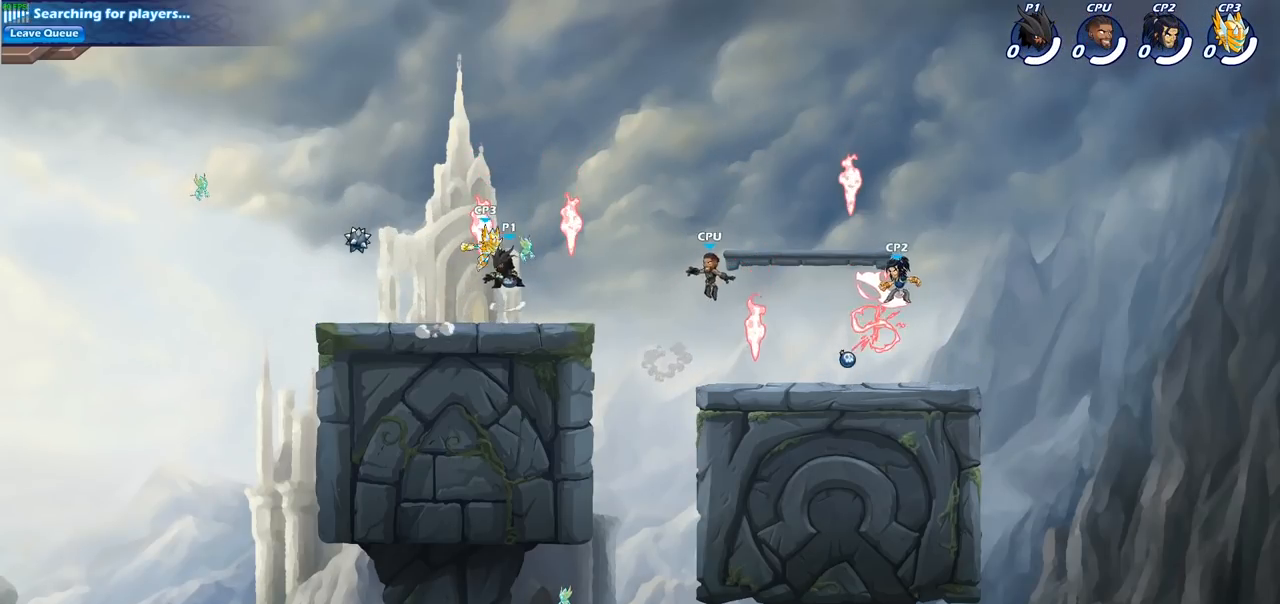
{"buttons": [], "left_stick": "down-right", "right_stick": "center", "events": [[50, "left_stick", "left"], [200, "left_stick", "down-left"], [350, "left_stick", "down-right"]]}
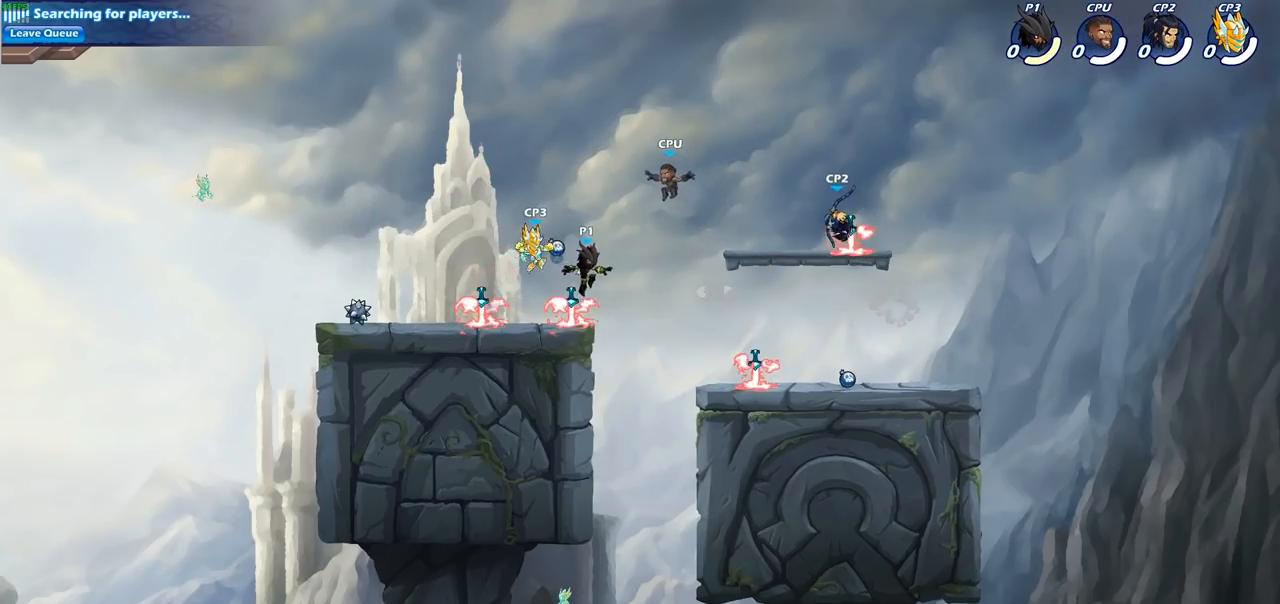
{"buttons": [], "left_stick": "right", "right_stick": "center", "events": [[33, "R1", "down"], [167, "R1", "up"], [350, "left_stick", "right"]]}
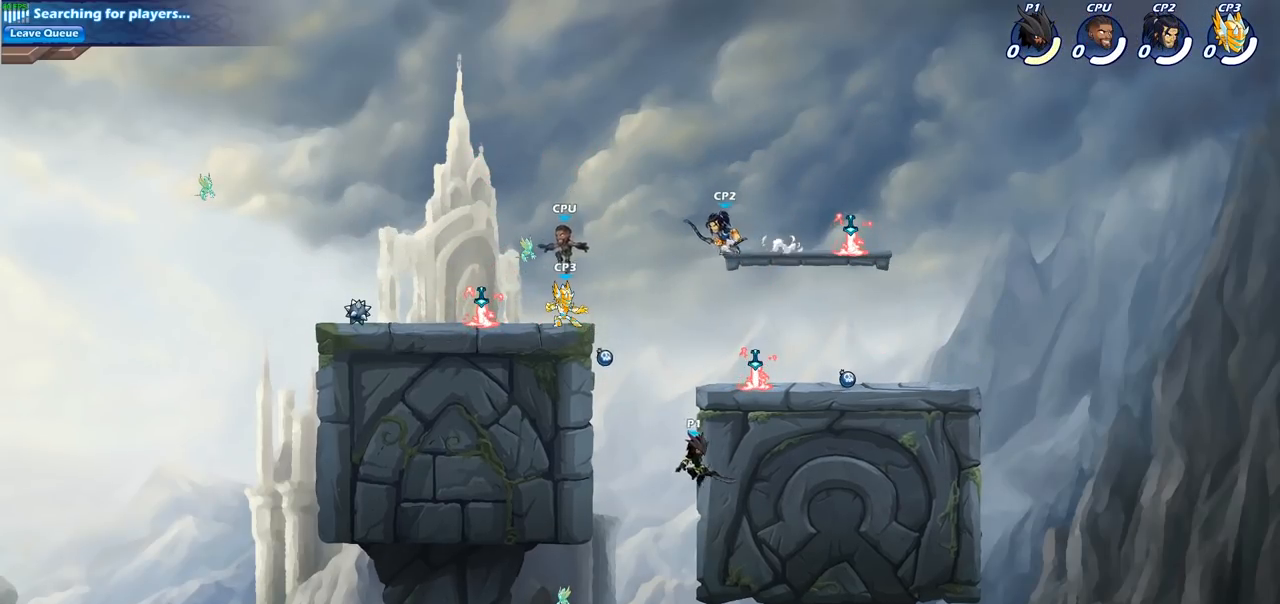
{"buttons": ["CIRCLE", "R2"], "left_stick": "left", "right_stick": "center", "events": [[50, "left_stick", "up-left"], [100, "left_stick", "left"], [133, "CROSS", "down"], [167, "CROSS", "up"], [300, "CROSS", "down"], [400, "CROSS", "up"], [467, "R2", "down"], [500, "CIRCLE", "down"]]}
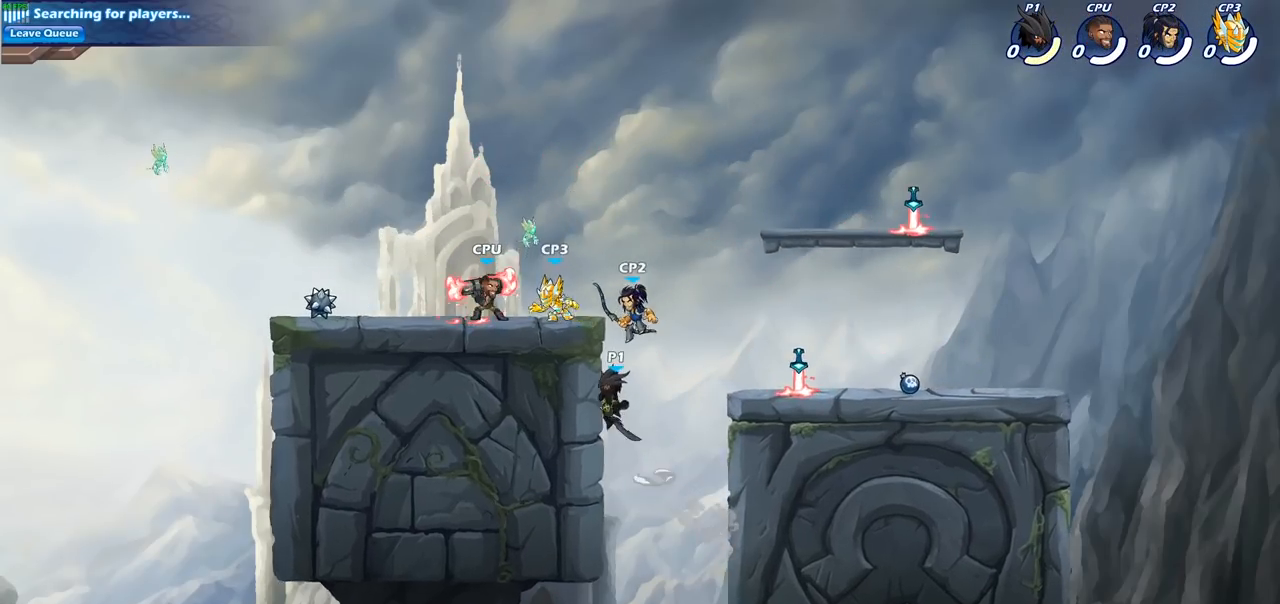
{"buttons": [], "left_stick": "left", "right_stick": "center", "events": [[117, "R2", "up"], [133, "CIRCLE", "up"]]}
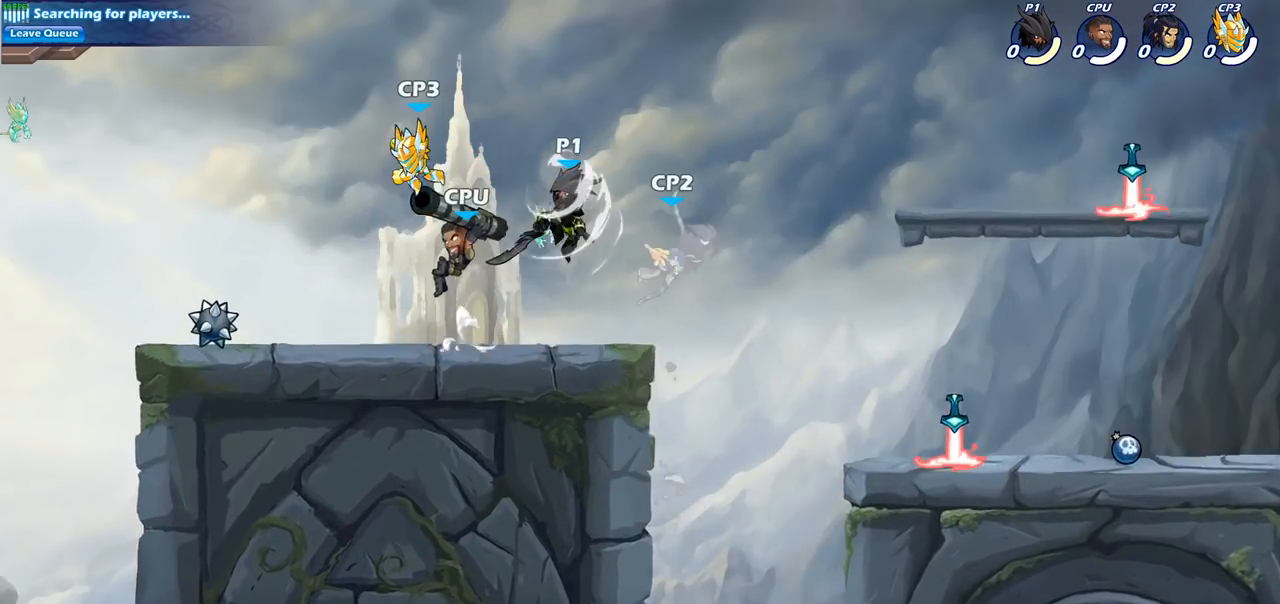
{"buttons": [], "left_stick": "down-right", "right_stick": "center", "events": [[283, "left_stick", "down-left"], [400, "left_stick", "down-right"]]}
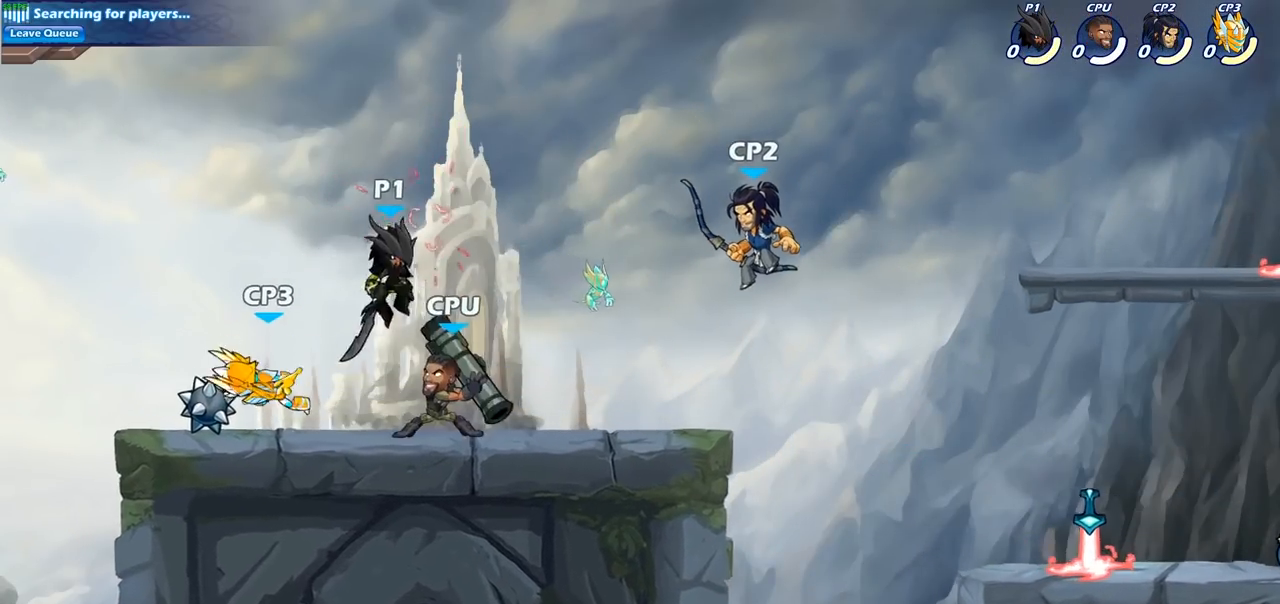
{"buttons": [], "left_stick": "right", "right_stick": "center", "events": [[17, "SQUARE", "down"], [33, "left_stick", "up-left"], [100, "SQUARE", "up"], [500, "left_stick", "right"]]}
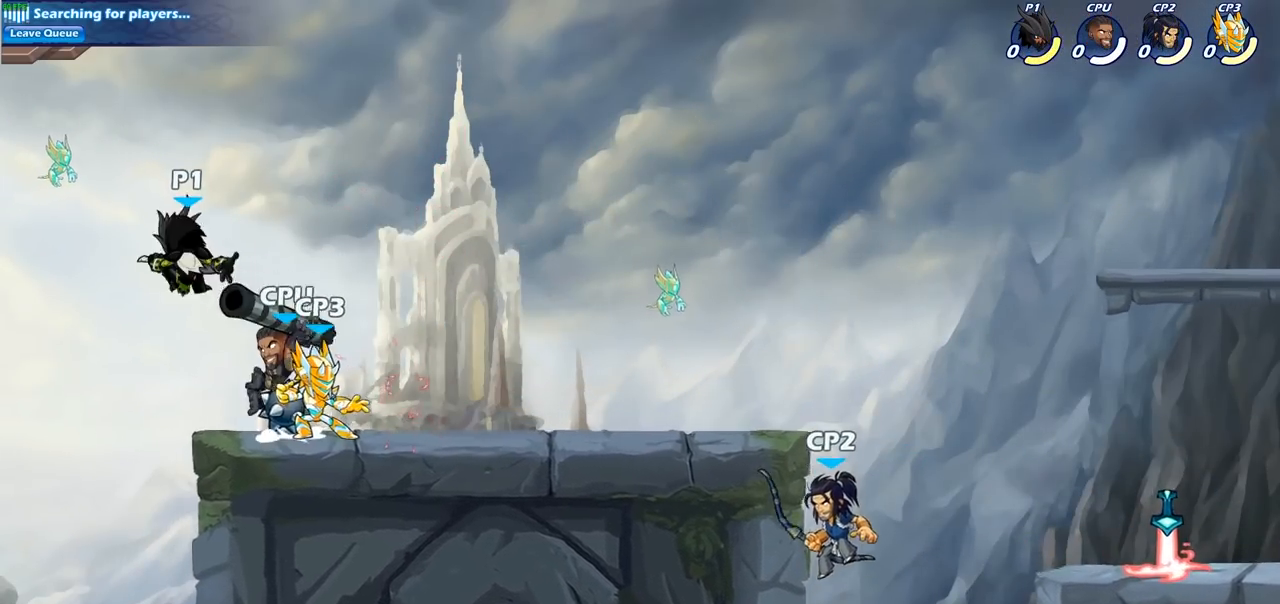
{"buttons": [], "left_stick": "down", "right_stick": "center", "events": [[117, "left_stick", "center"], [217, "R2", "down"], [383, "left_stick", "down"], [433, "SQUARE", "down"], [483, "SQUARE", "up"], [500, "R2", "up"]]}
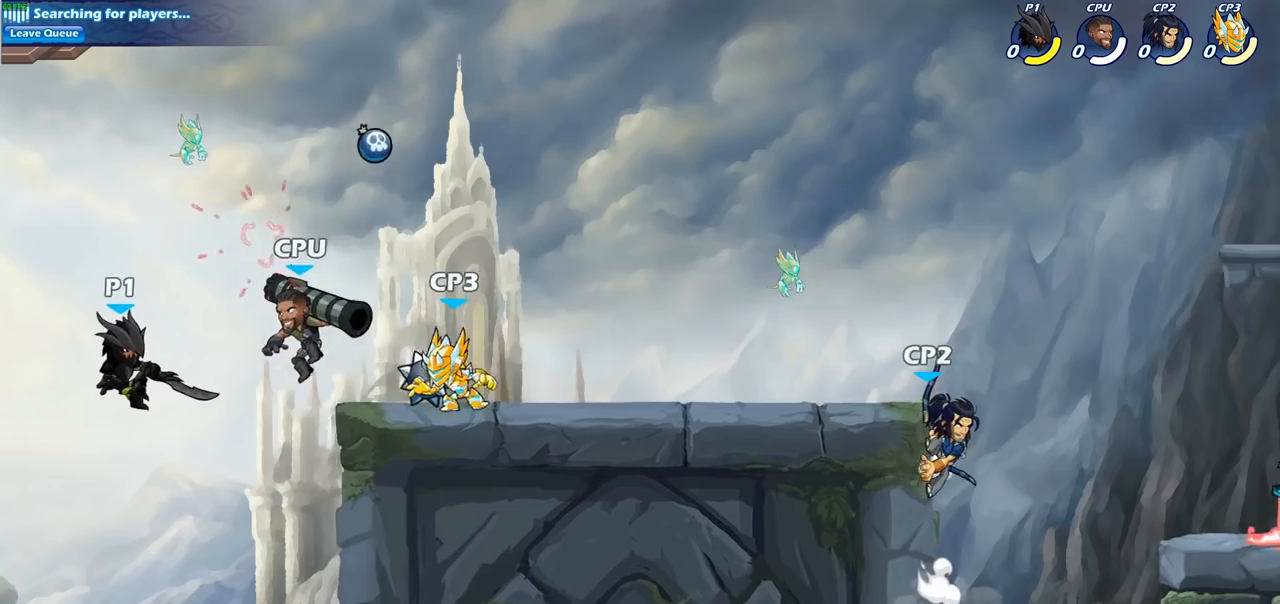
{"buttons": ["CROSS"], "left_stick": "right", "right_stick": "center", "events": [[83, "left_stick", "right"], [450, "CROSS", "down"]]}
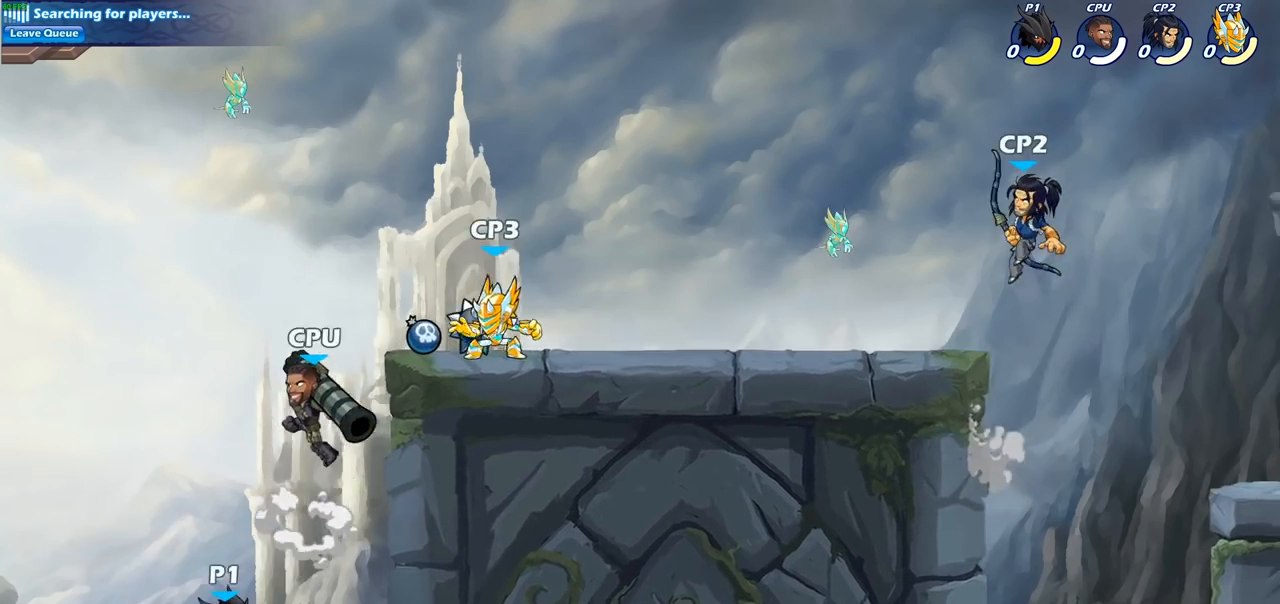
{"buttons": [], "left_stick": "up-right", "right_stick": "center", "events": [[50, "CIRCLE", "down"], [50, "CROSS", "up"], [83, "left_stick", "up-left"], [167, "CIRCLE", "up"], [433, "left_stick", "up-right"]]}